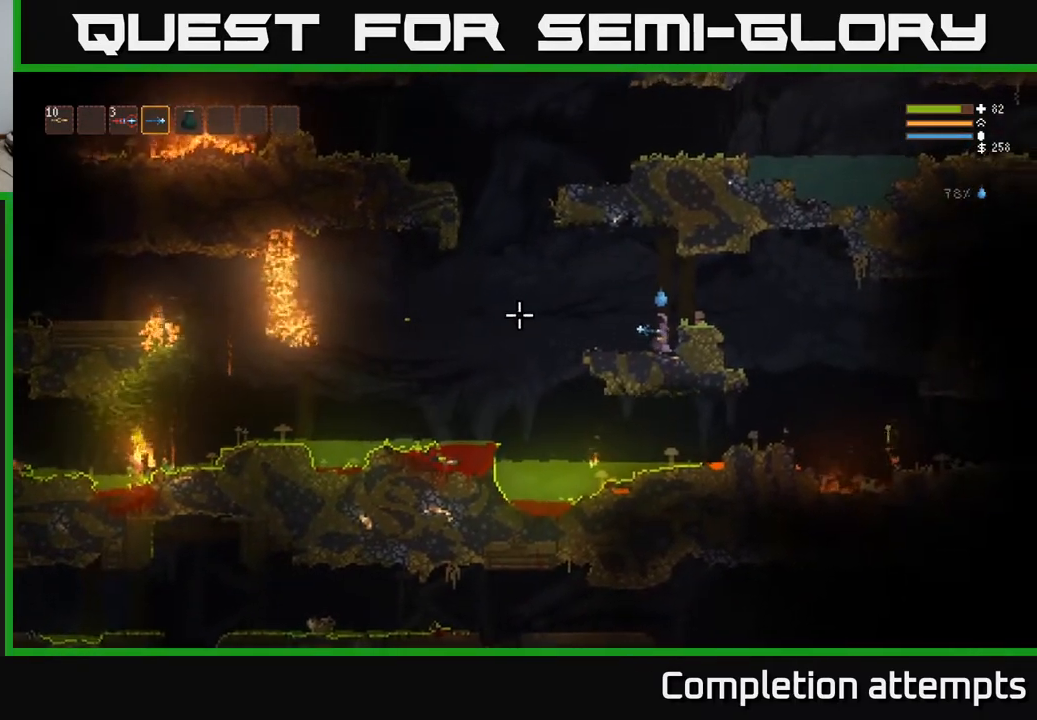
Gameplay with a controller (Xbox layout); each line is a JSON object with the inputs held at the frame after it. "events" lists button and stick changes between this image and that frame as [ms after this image, input, new state], when the widget could be followed in between.
{"buttons": ["L2"], "left_stick": "left", "right_stick": "left"}
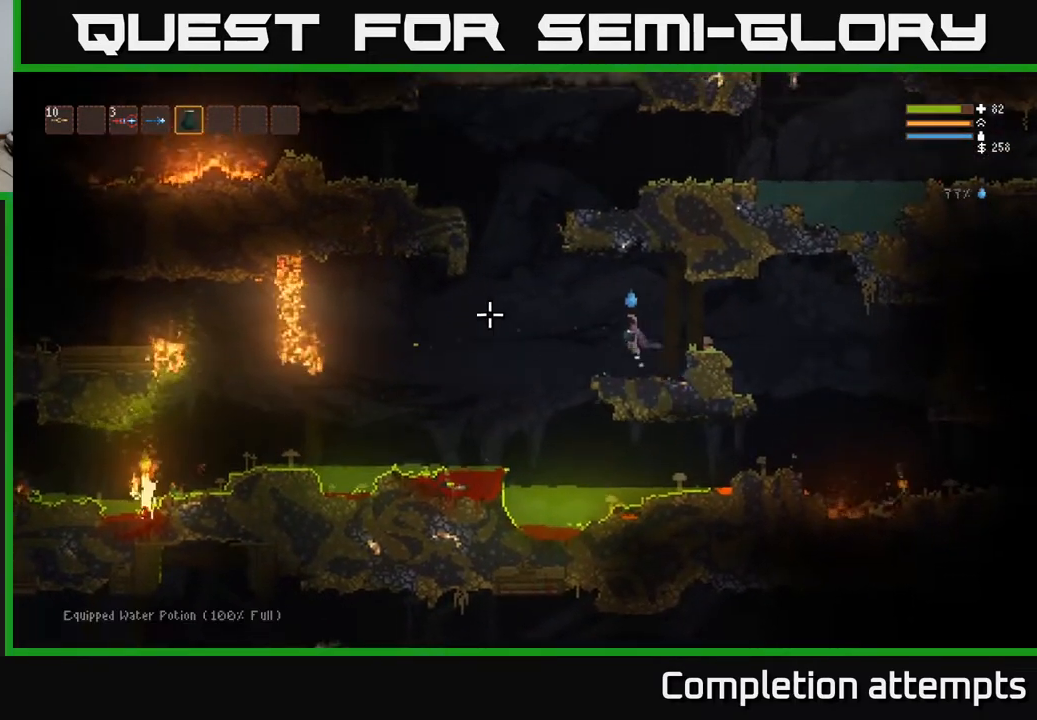
{"buttons": [], "left_stick": "left", "right_stick": "left", "events": [[33, "L2", "up"]]}
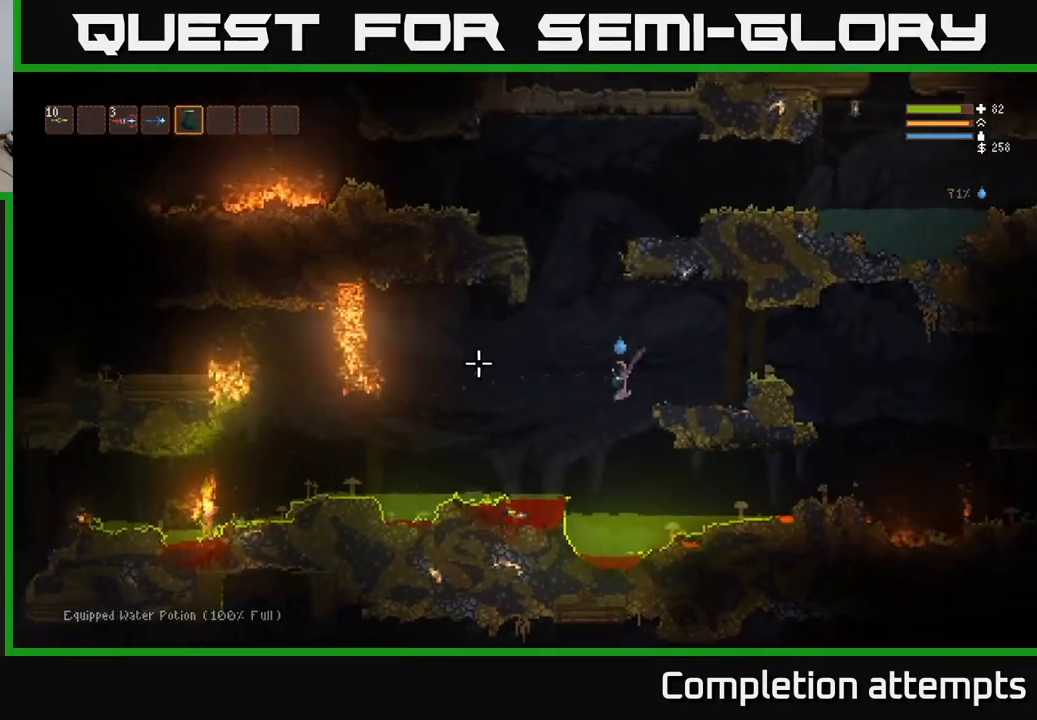
{"buttons": [], "left_stick": "left", "right_stick": "left", "events": [[133, "L2", "down"], [250, "L2", "up"]]}
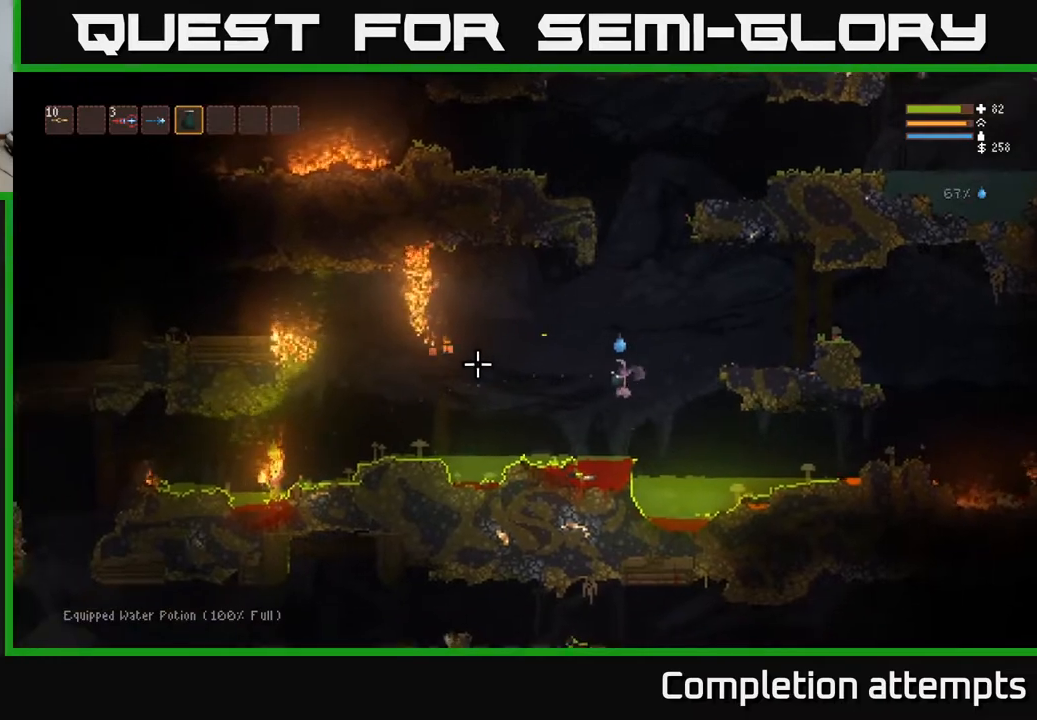
{"buttons": ["R2"], "left_stick": "left", "right_stick": "left", "events": [[100, "L2", "down"], [150, "R2", "down"], [267, "L2", "up"]]}
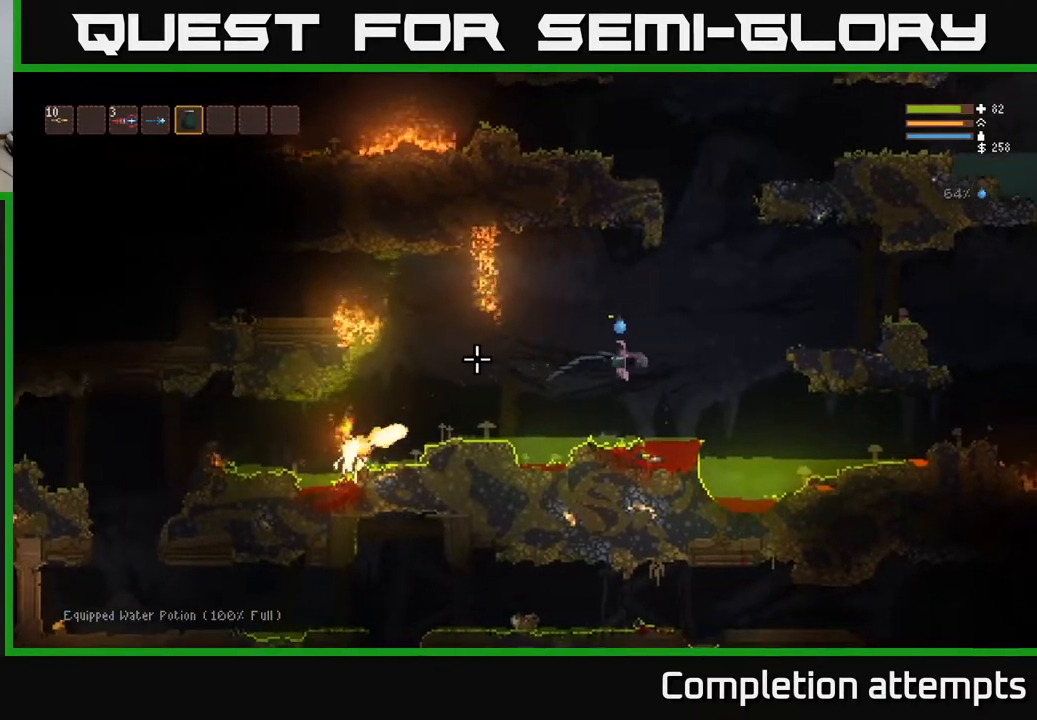
{"buttons": ["L2", "R2"], "left_stick": "right", "right_stick": "left", "events": [[50, "R2", "up"], [117, "R2", "down"], [133, "L2", "down"], [200, "R2", "up"], [233, "left_stick", "right"], [267, "R2", "down"], [383, "R2", "up"], [400, "R2", "down"]]}
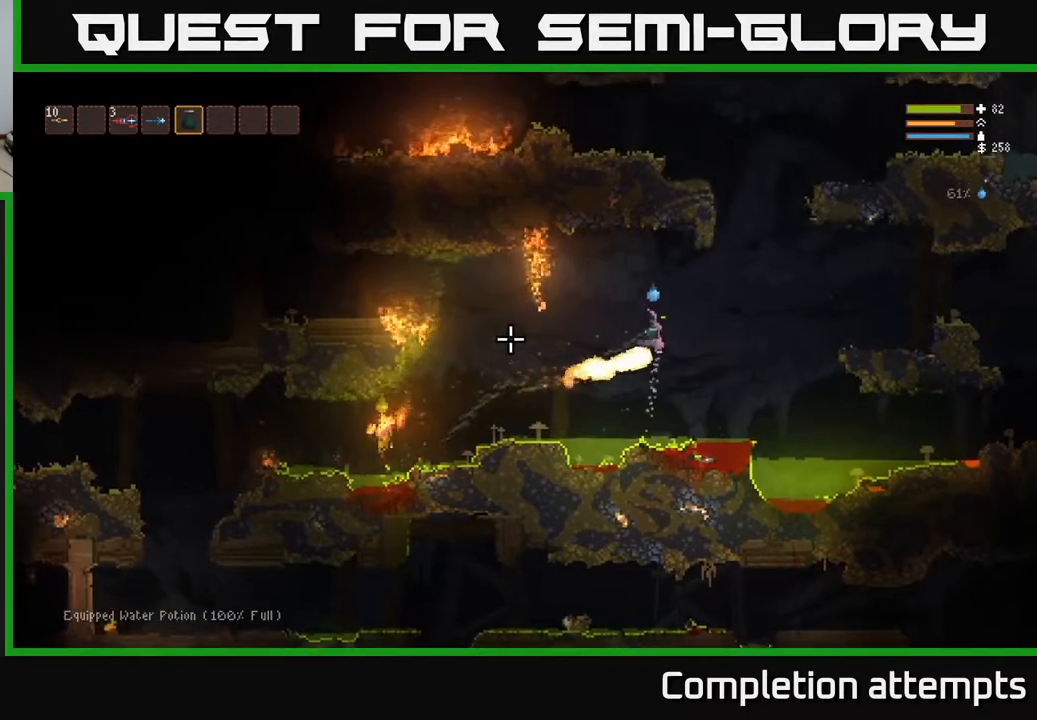
{"buttons": [], "left_stick": "center", "right_stick": "left", "events": [[33, "R2", "up"], [300, "L2", "up"], [450, "left_stick", "center"]]}
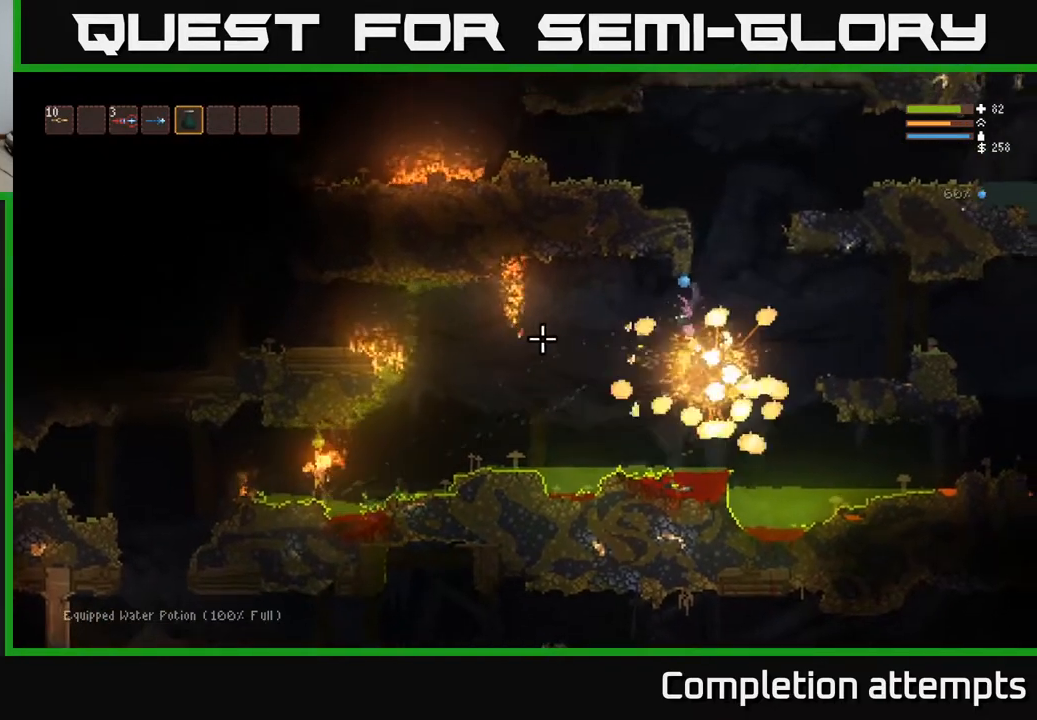
{"buttons": [], "left_stick": "right", "right_stick": "left", "events": [[17, "L2", "down"], [100, "left_stick", "right"], [150, "L2", "up"]]}
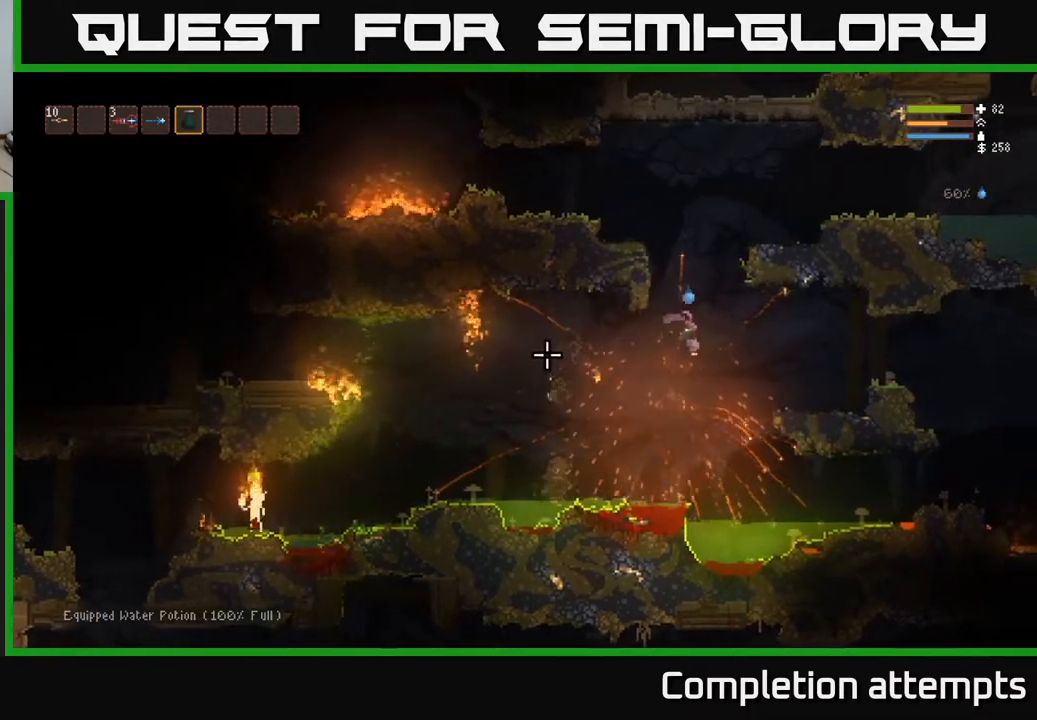
{"buttons": ["L2"], "left_stick": "left", "right_stick": "left", "events": [[17, "L2", "down"], [150, "L2", "up"], [300, "L2", "down"], [433, "left_stick", "left"]]}
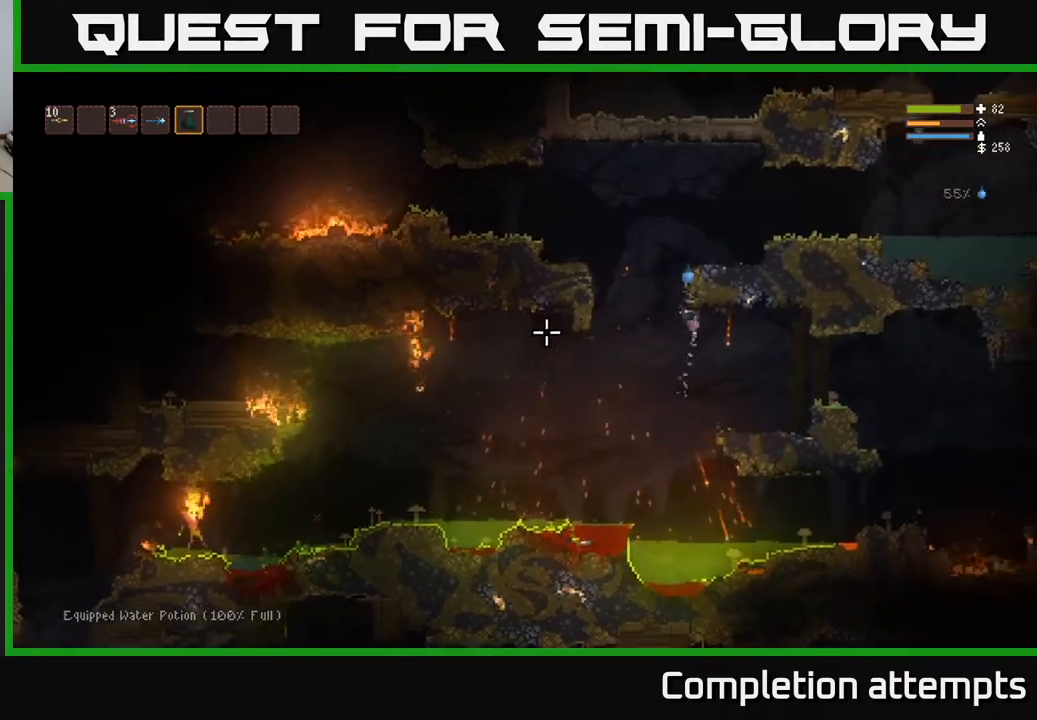
{"buttons": [], "left_stick": "right", "right_stick": "left", "events": [[50, "L2", "up"], [100, "left_stick", "right"]]}
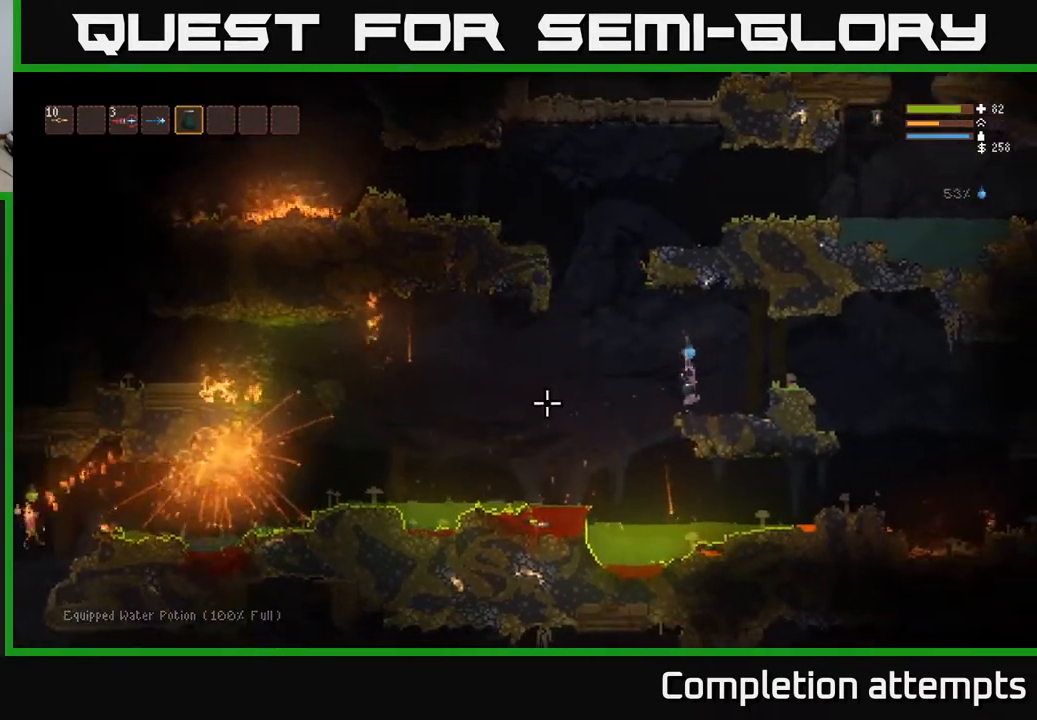
{"buttons": [], "left_stick": "left", "right_stick": "left", "events": [[133, "left_stick", "left"], [283, "L2", "down"], [450, "L2", "up"]]}
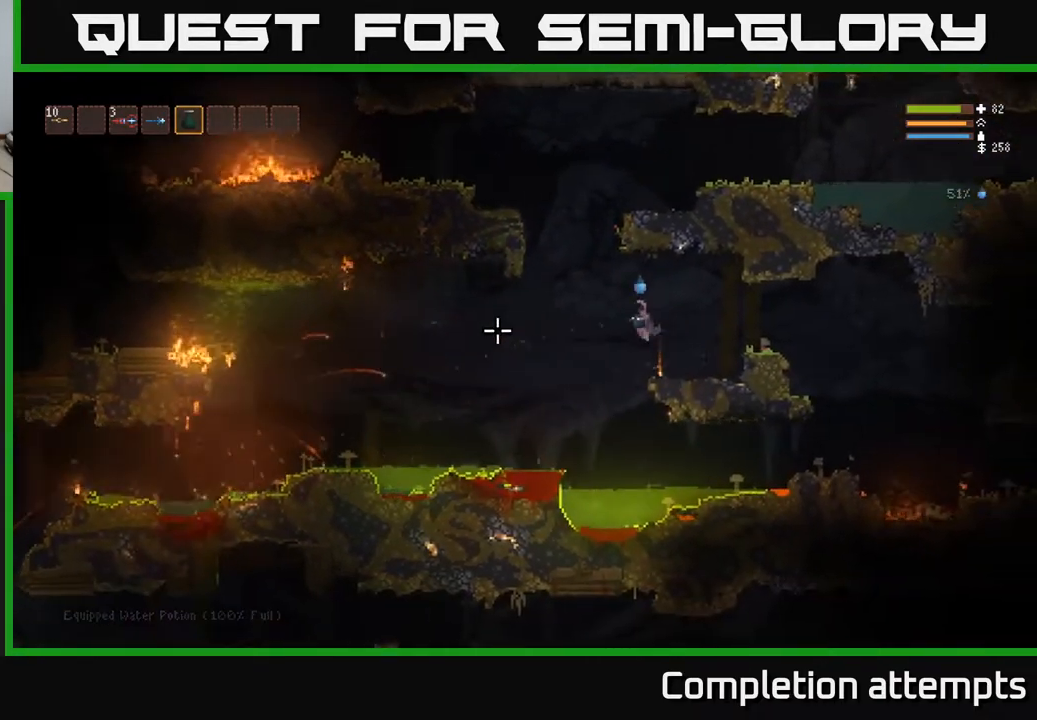
{"buttons": [], "left_stick": "left", "right_stick": "down-left", "events": [[200, "L2", "down"], [317, "L2", "up"], [367, "right_stick", "down-left"], [417, "R2", "down"], [483, "R2", "up"]]}
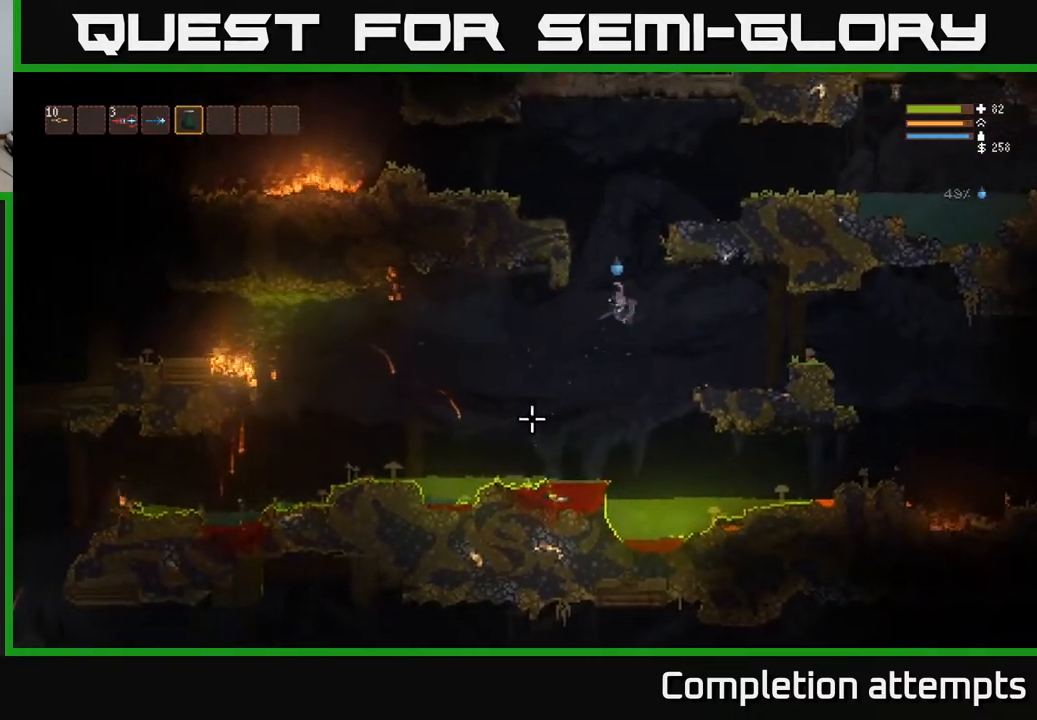
{"buttons": ["L2"], "left_stick": "right", "right_stick": "down-left", "events": [[67, "R2", "down"], [133, "R2", "up"], [217, "R2", "down"], [283, "R2", "up"], [350, "L2", "down"], [350, "R2", "down"], [350, "left_stick", "right"], [417, "R2", "up"]]}
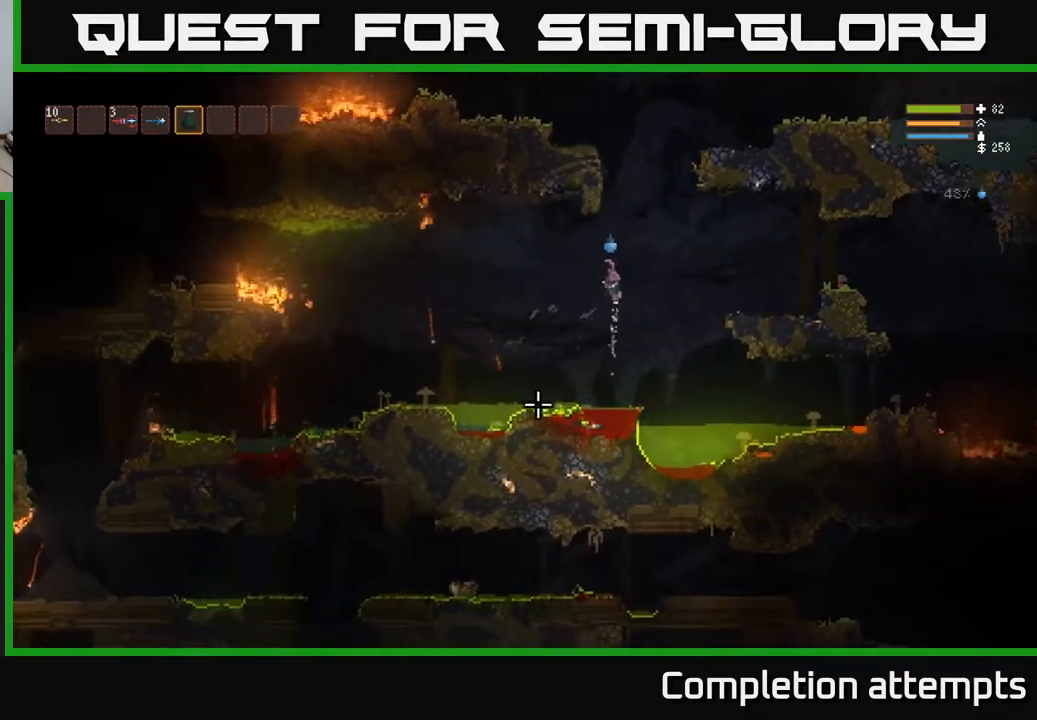
{"buttons": ["L2", "R2"], "left_stick": "right", "right_stick": "down", "events": [[17, "L2", "up"], [33, "right_stick", "down"], [133, "R2", "down"], [200, "left_stick", "center"], [333, "L2", "down"], [500, "left_stick", "right"]]}
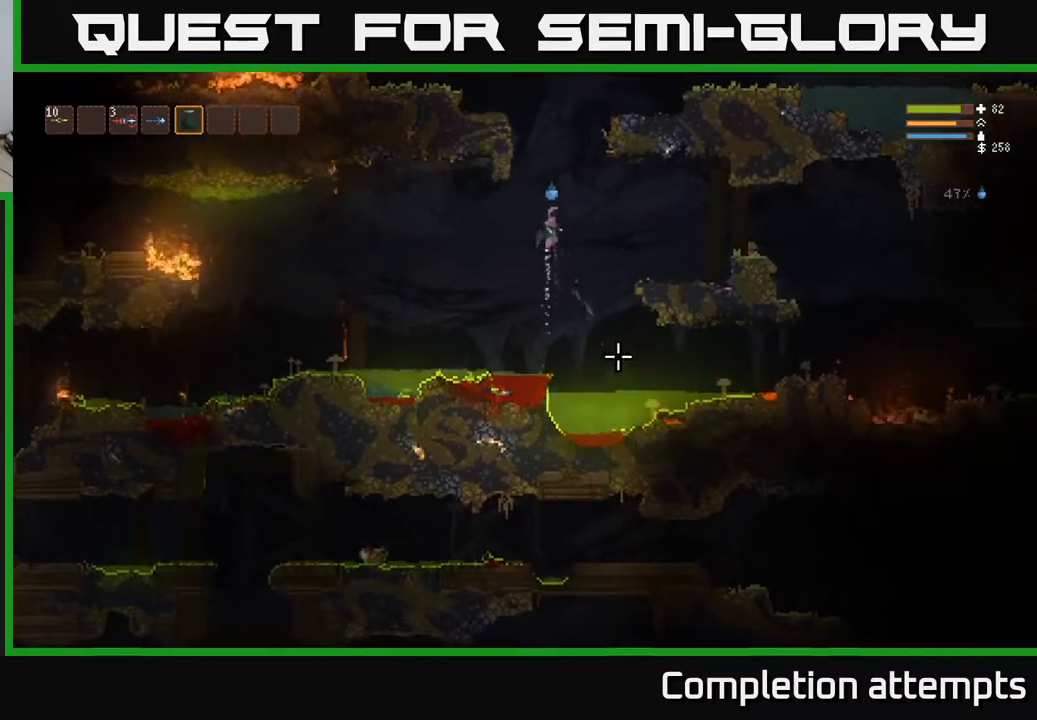
{"buttons": [], "left_stick": "left", "right_stick": "down", "events": [[83, "left_stick", "center"], [150, "R2", "up"], [150, "left_stick", "left"], [217, "R2", "down"], [267, "L2", "up"], [283, "R2", "up"], [367, "R2", "down"], [450, "R2", "up"]]}
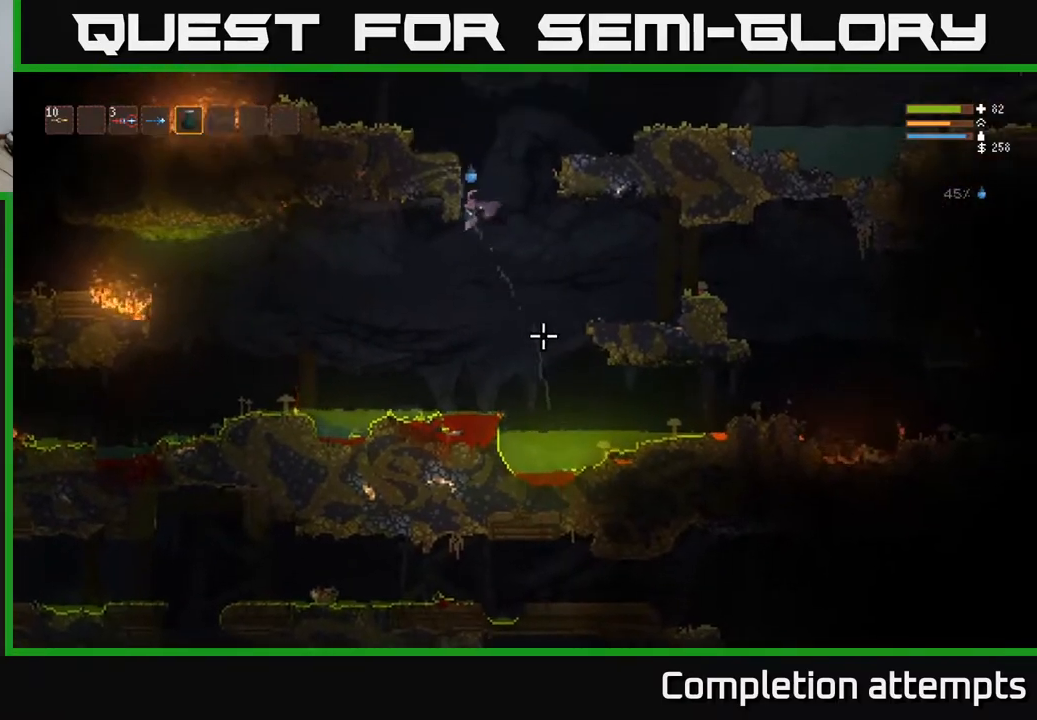
{"buttons": ["L1"], "left_stick": "left", "right_stick": "down-left", "events": [[217, "L2", "down"], [333, "L2", "up"], [350, "right_stick", "down-left"], [467, "L1", "down"]]}
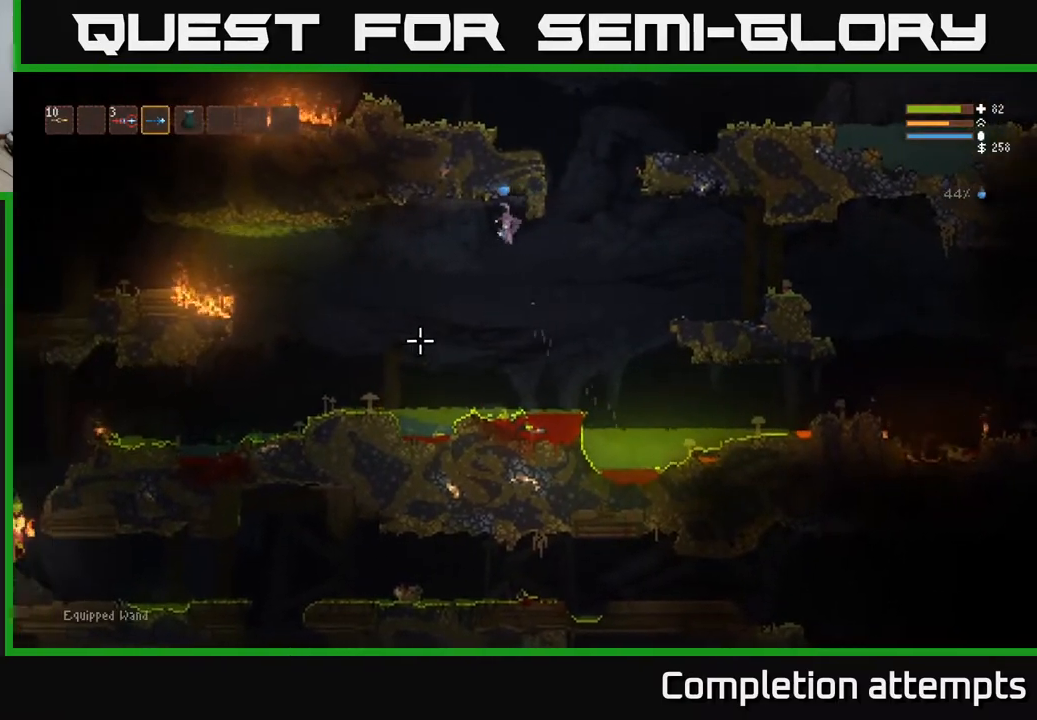
{"buttons": [], "left_stick": "left", "right_stick": "down", "events": [[67, "L1", "up"], [167, "right_stick", "down"], [250, "L2", "down"], [333, "R2", "down"], [350, "L2", "up"], [433, "R2", "up"]]}
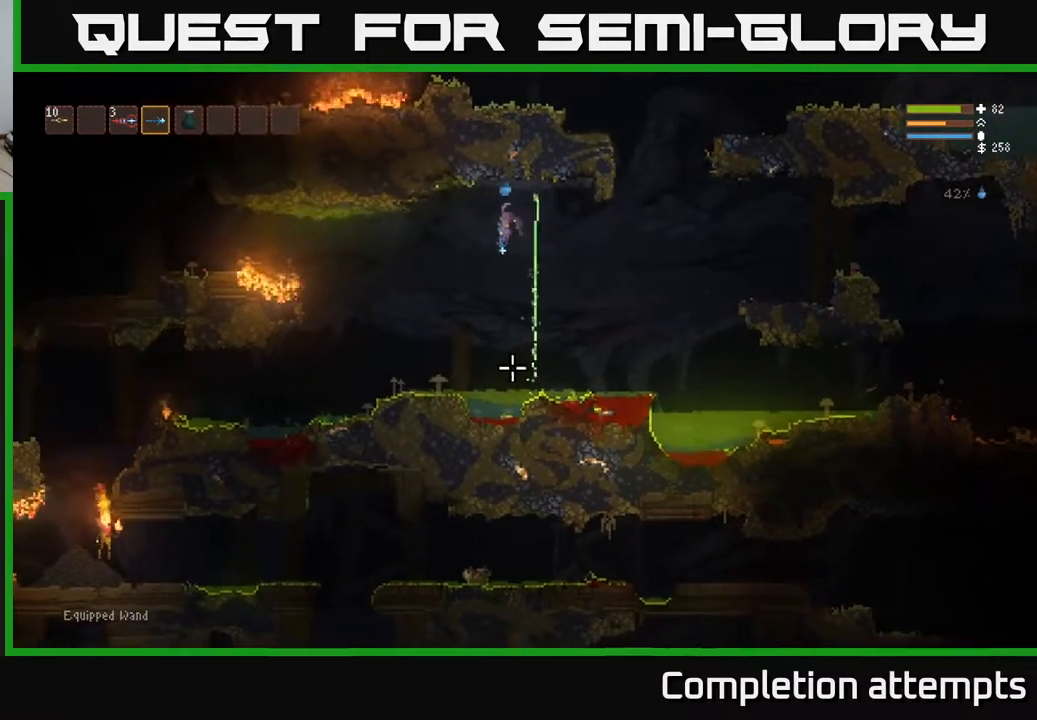
{"buttons": [], "left_stick": "left", "right_stick": "down-right", "events": [[267, "R2", "down"], [400, "R2", "up"], [483, "right_stick", "down-right"]]}
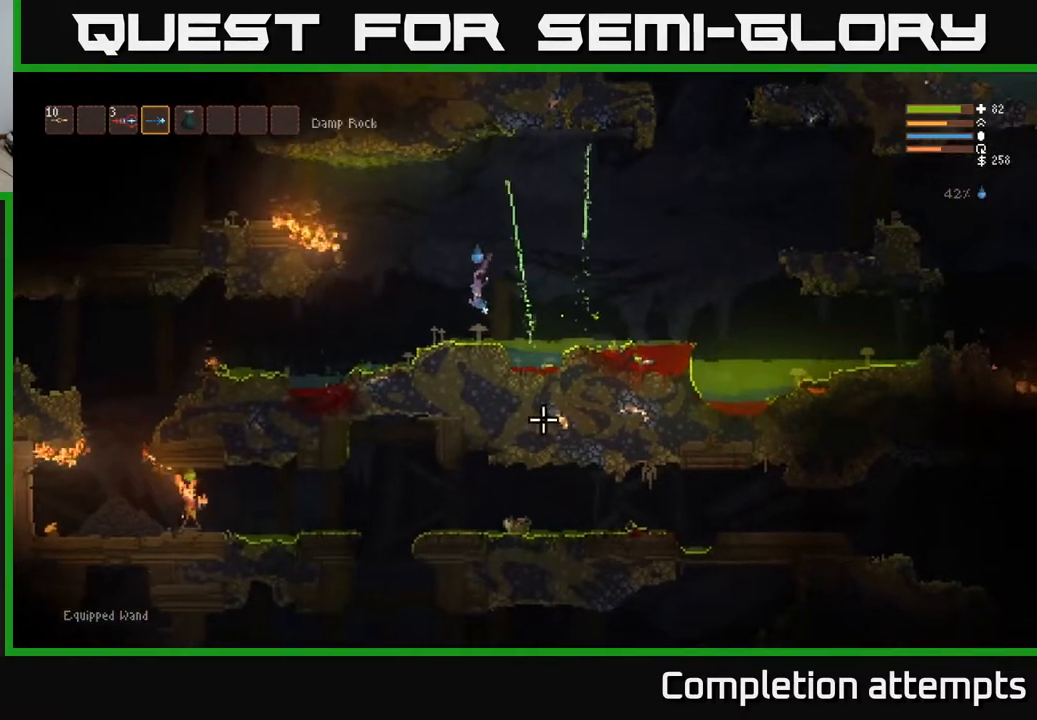
{"buttons": [], "left_stick": "left", "right_stick": "down-right", "events": [[67, "L2", "down"], [233, "L2", "up"]]}
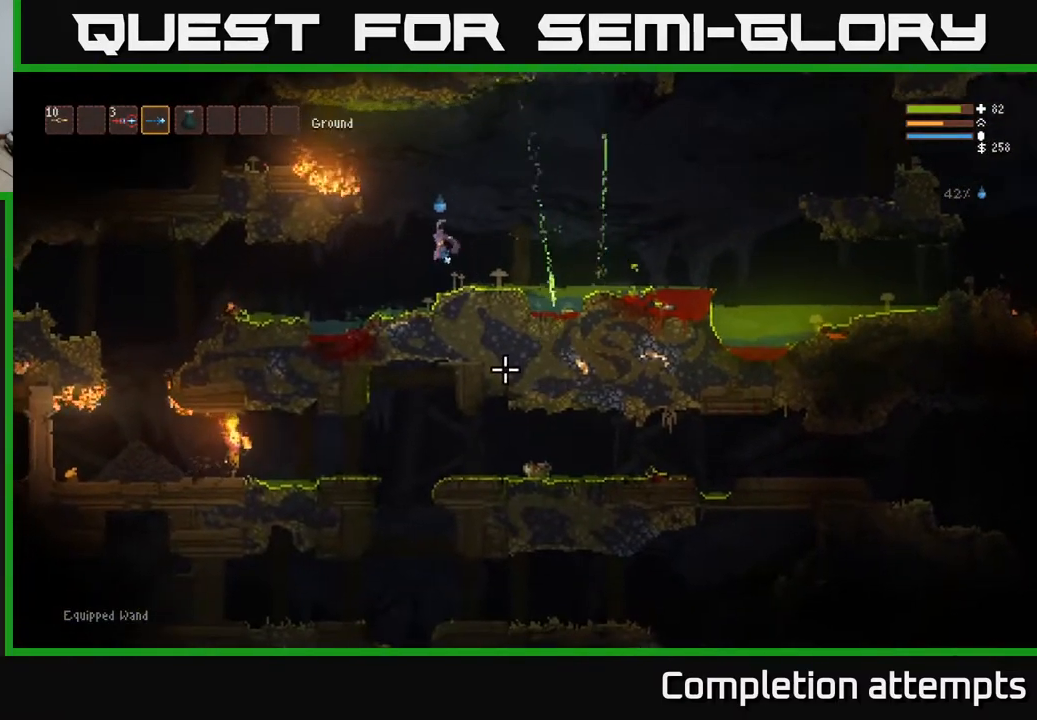
{"buttons": [], "left_stick": "left", "right_stick": "left", "events": [[50, "right_stick", "left"]]}
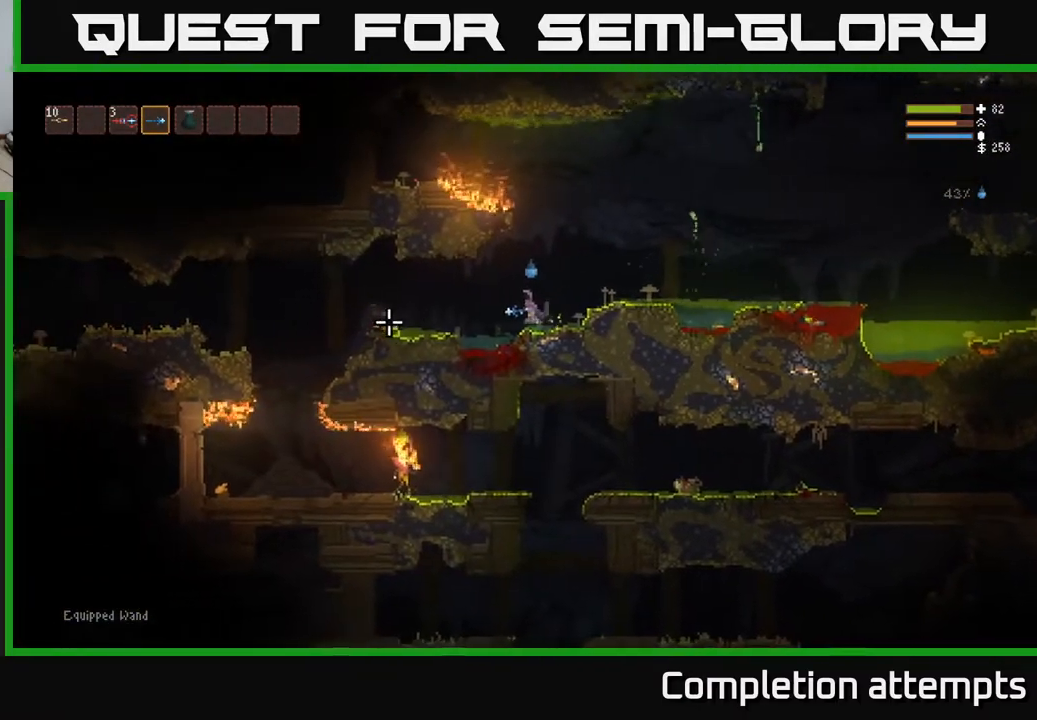
{"buttons": ["L2"], "left_stick": "left", "right_stick": "down-left", "events": [[300, "L2", "down"], [483, "right_stick", "down-left"]]}
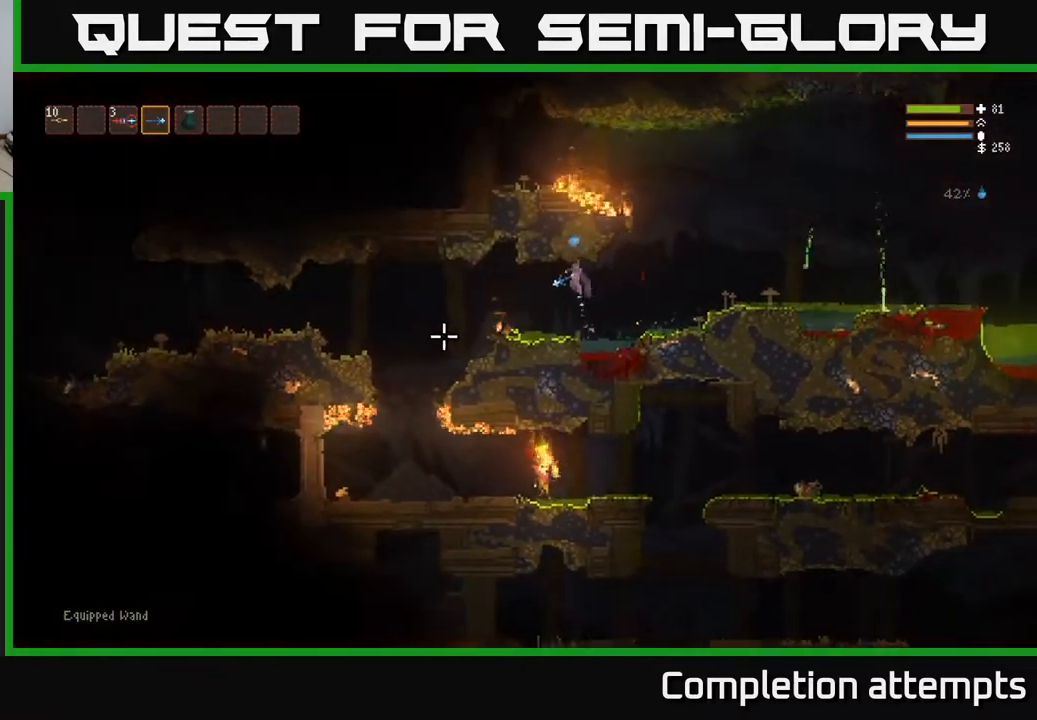
{"buttons": [], "left_stick": "left", "right_stick": "down-left", "events": [[17, "L2", "up"], [417, "L2", "down"], [483, "L2", "up"]]}
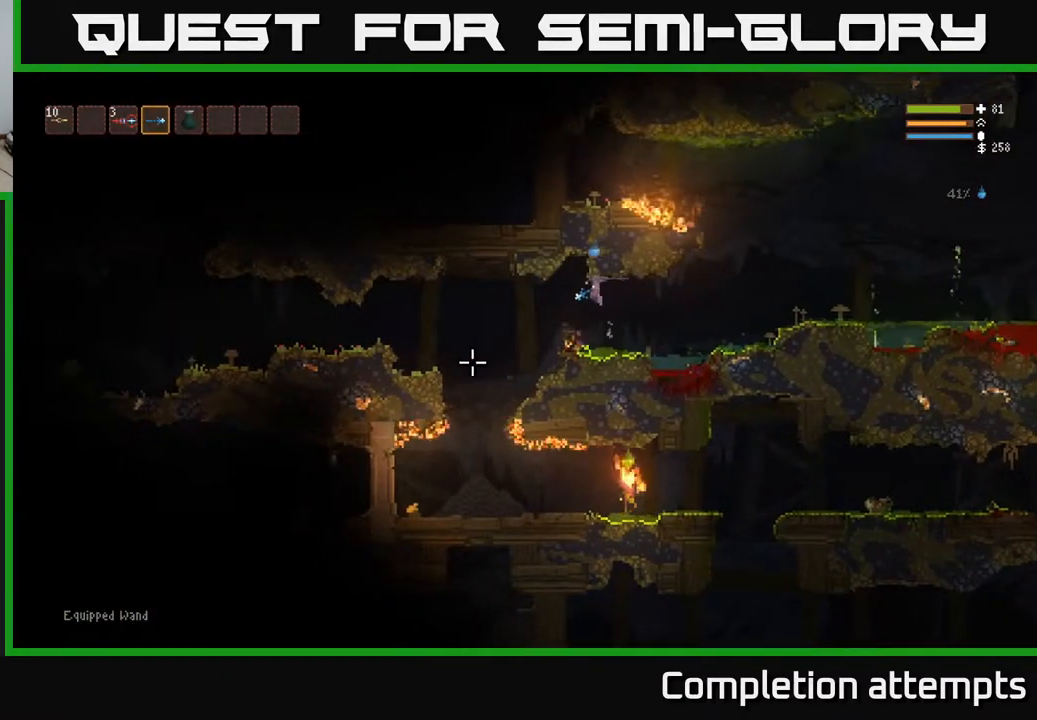
{"buttons": [], "left_stick": "left", "right_stick": "right", "events": [[117, "right_stick", "down"], [483, "right_stick", "right"]]}
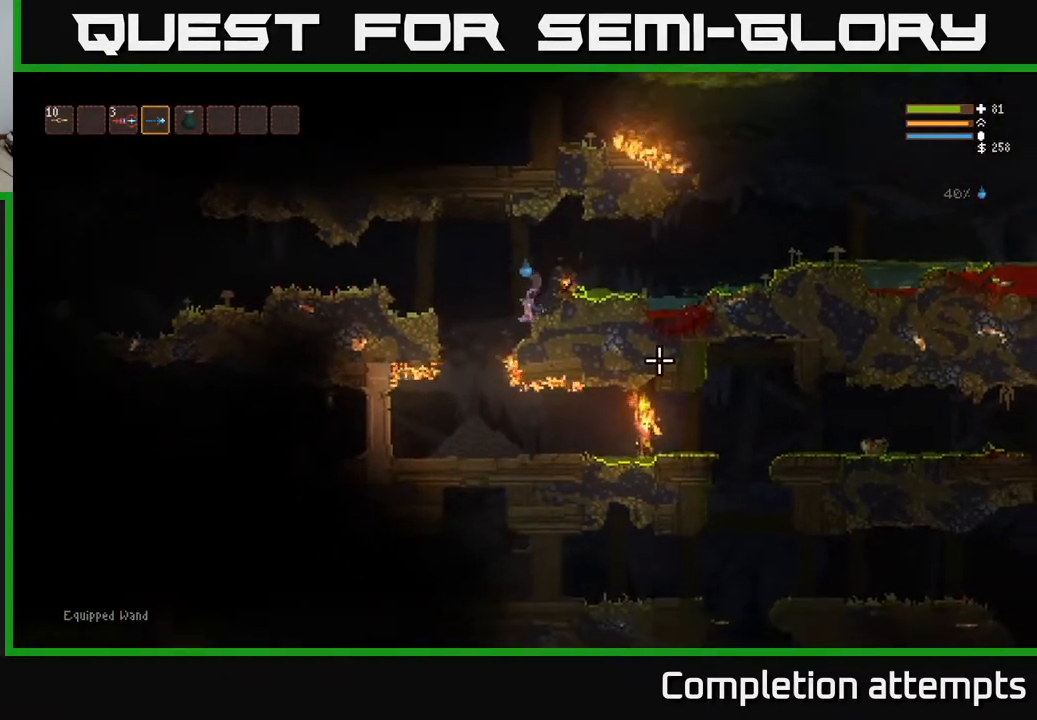
{"buttons": ["R2"], "left_stick": "left", "right_stick": "right", "events": [[450, "R2", "down"]]}
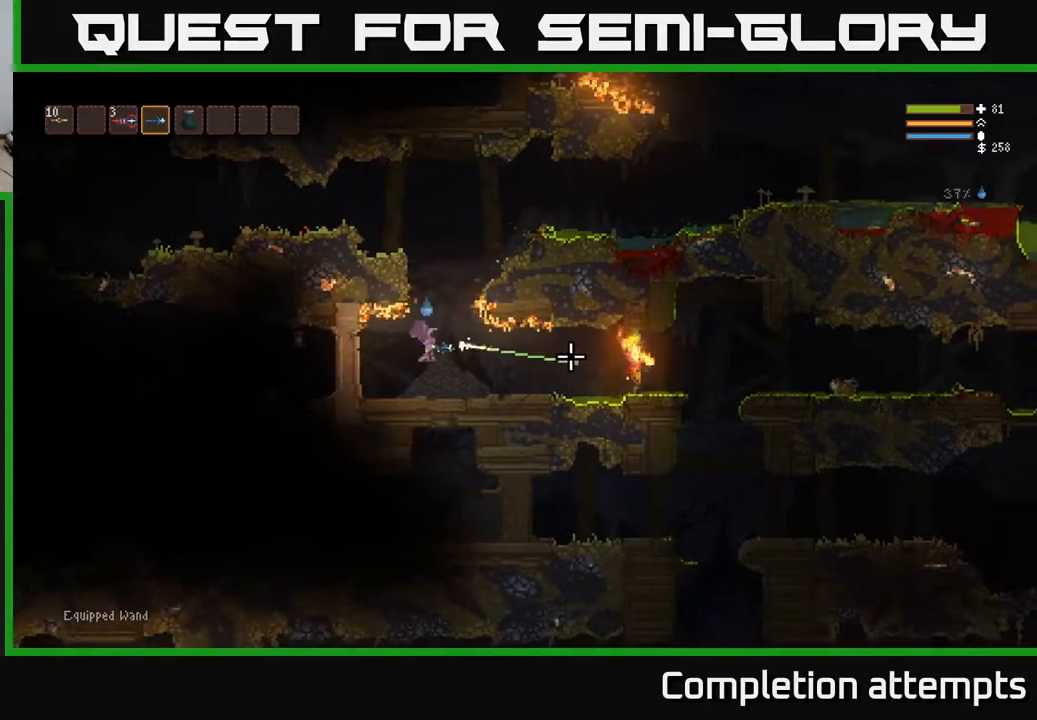
{"buttons": ["L2"], "left_stick": "right", "right_stick": "right", "events": [[33, "R2", "up"], [217, "left_stick", "center"], [267, "left_stick", "right"], [500, "L2", "down"]]}
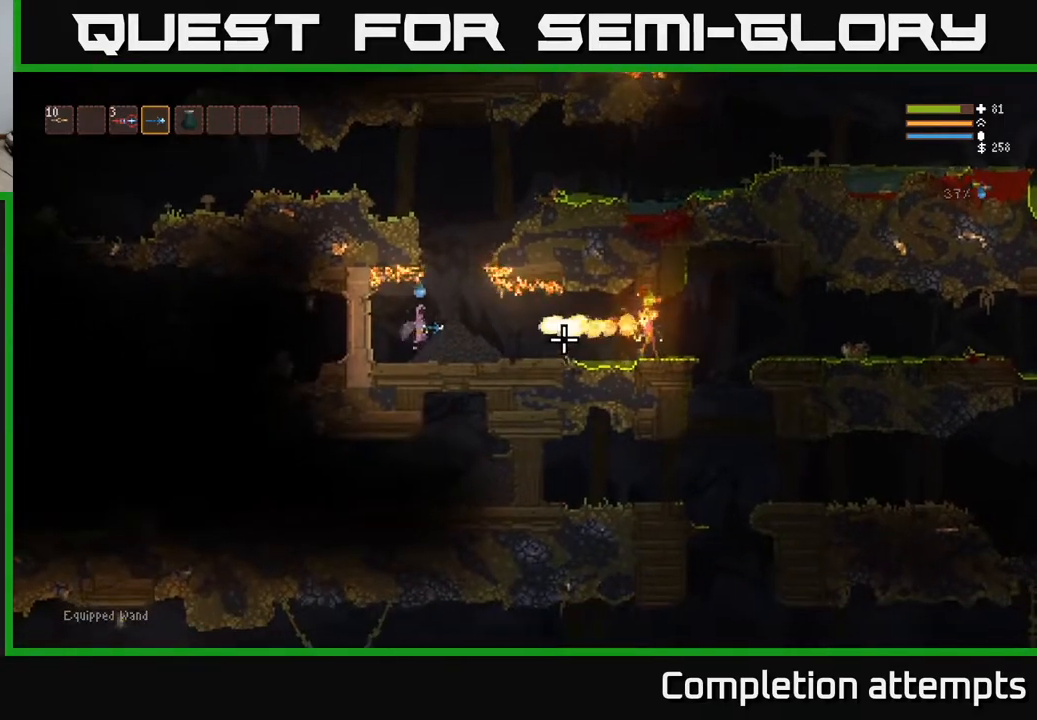
{"buttons": ["L2"], "left_stick": "up-left", "right_stick": "right", "events": [[83, "R2", "down"], [417, "left_stick", "up-left"], [467, "R2", "up"]]}
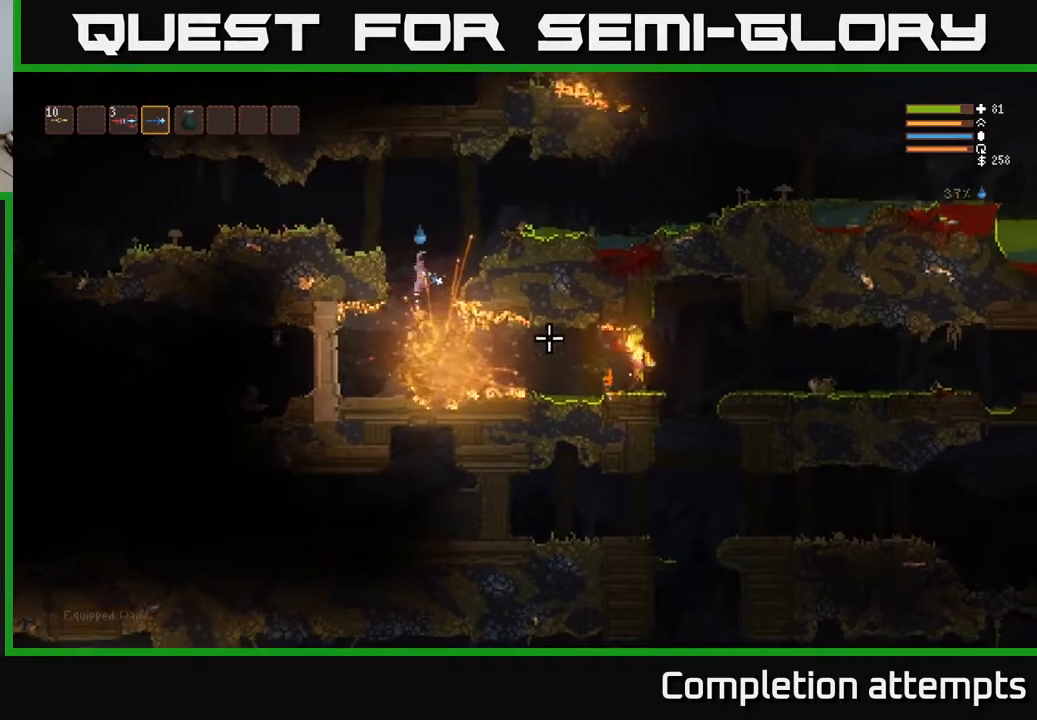
{"buttons": [], "left_stick": "left", "right_stick": "down-right", "events": [[33, "left_stick", "center"], [183, "left_stick", "left"], [267, "right_stick", "down-right"], [333, "L2", "up"]]}
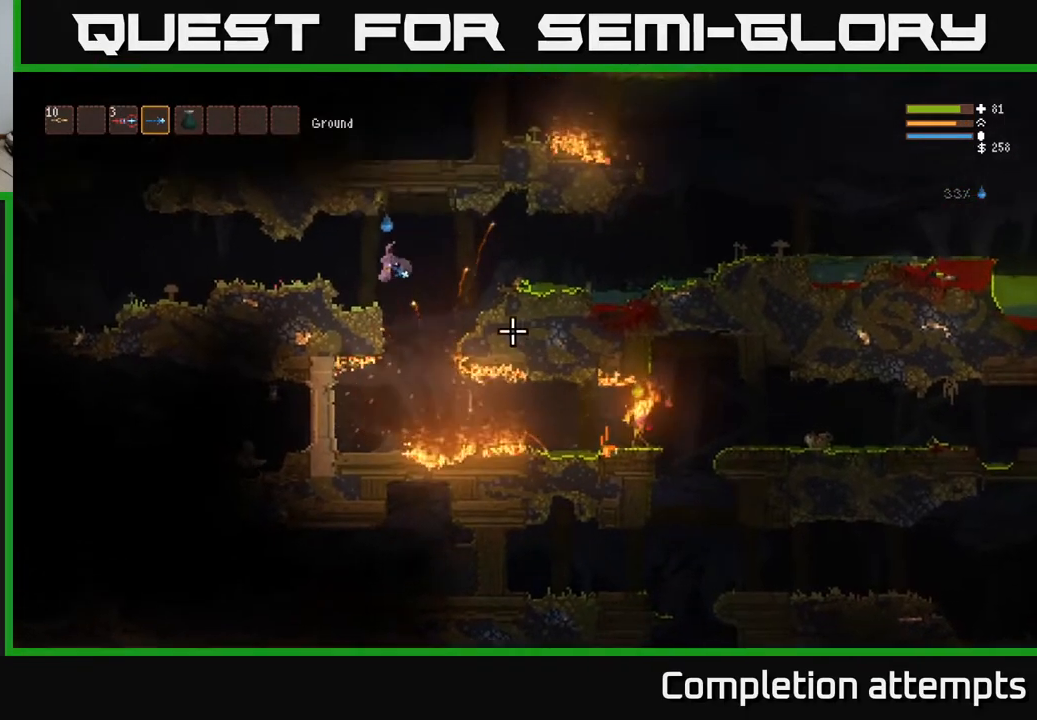
{"buttons": [], "left_stick": "center", "right_stick": "right", "events": [[17, "right_stick", "right"], [183, "left_stick", "center"]]}
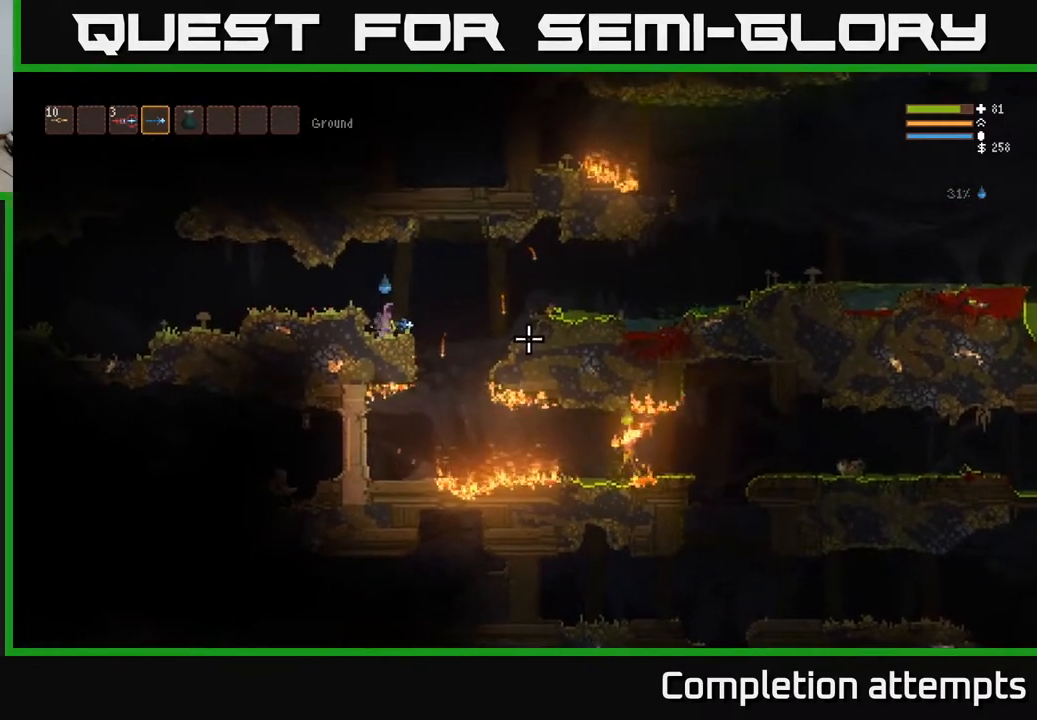
{"buttons": [], "left_stick": "right", "right_stick": "down-right", "events": [[317, "right_stick", "down-right"], [433, "left_stick", "right"]]}
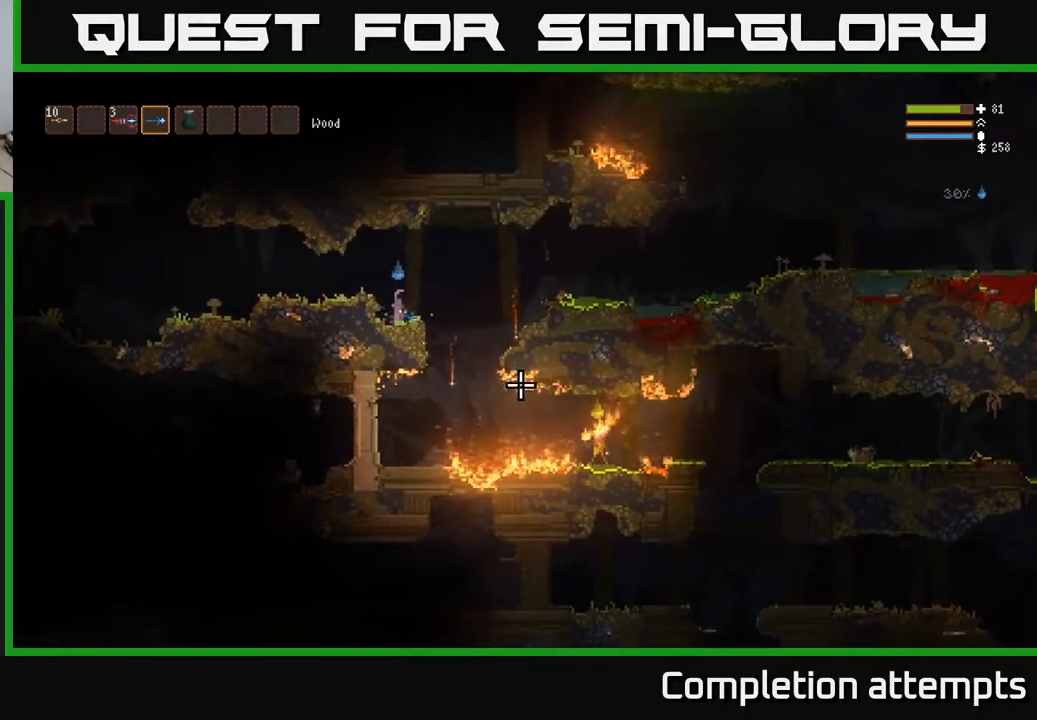
{"buttons": [], "left_stick": "center", "right_stick": "down-right", "events": [[117, "left_stick", "center"], [333, "R2", "down"], [433, "R2", "up"]]}
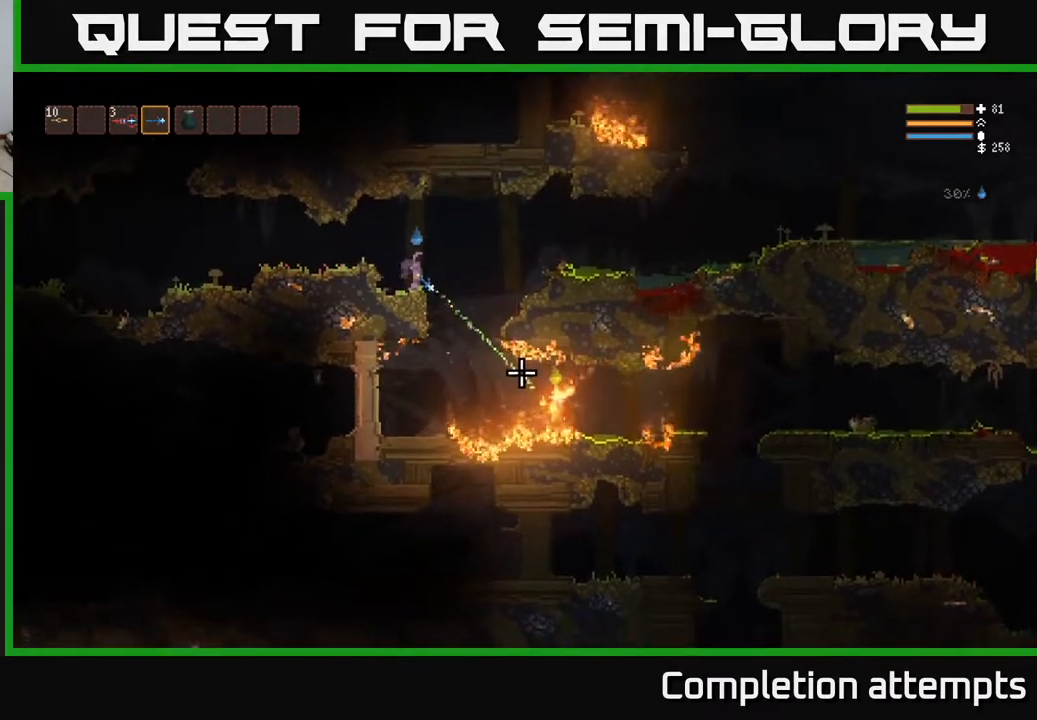
{"buttons": ["L2"], "left_stick": "right", "right_stick": "down-right", "events": [[333, "R2", "down"], [433, "R2", "up"], [500, "L2", "down"], [500, "left_stick", "right"]]}